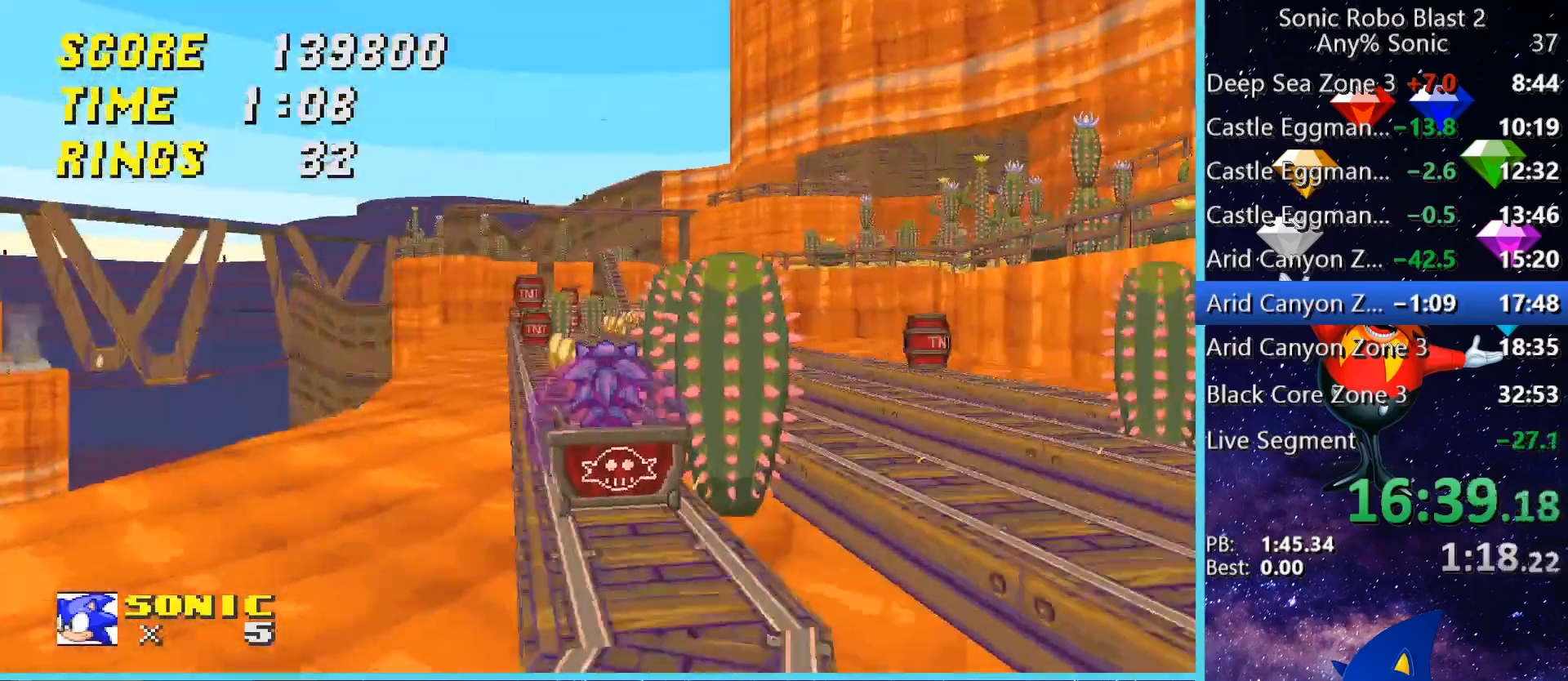
Gameplay with keyboard and mouse; each line is a JSON object with the keys and mouse buttons held at the frame after it. "events" lists presses ("down") and releases ("up") of "1", "2", "3", "4", "5", "a", "alt", "c", "caps_lock", "ctrl", "d", "e", "g", "q", "r", "s", "shift", "space", "t", "tab", "v", "w", "x", "z" and "mouse_wheel" between this image and that frame as [ms after this image, input, new state], when the widget could be followed in between. "mouse_wheel" = the "wheel" button of the "mouse" list. No other keys are recorded. "wheel" means that the mouse wheel is clicked or scrolled. Not read: f mouse_move.
{"keys": [], "mouse": [], "events": [[320, "d", "down"], [400, "d", "up"]]}
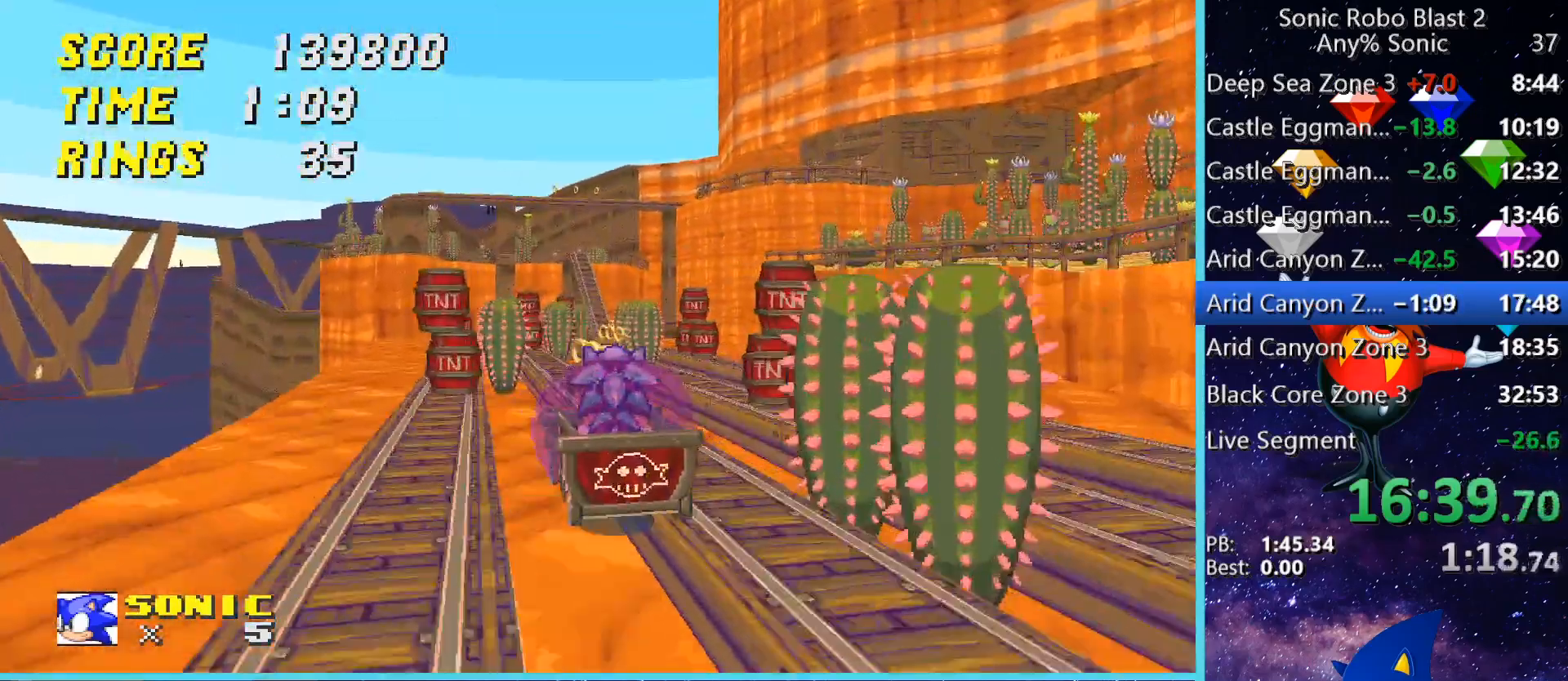
{"keys": [], "mouse": [], "events": [[360, "d", "down"], [480, "d", "up"]]}
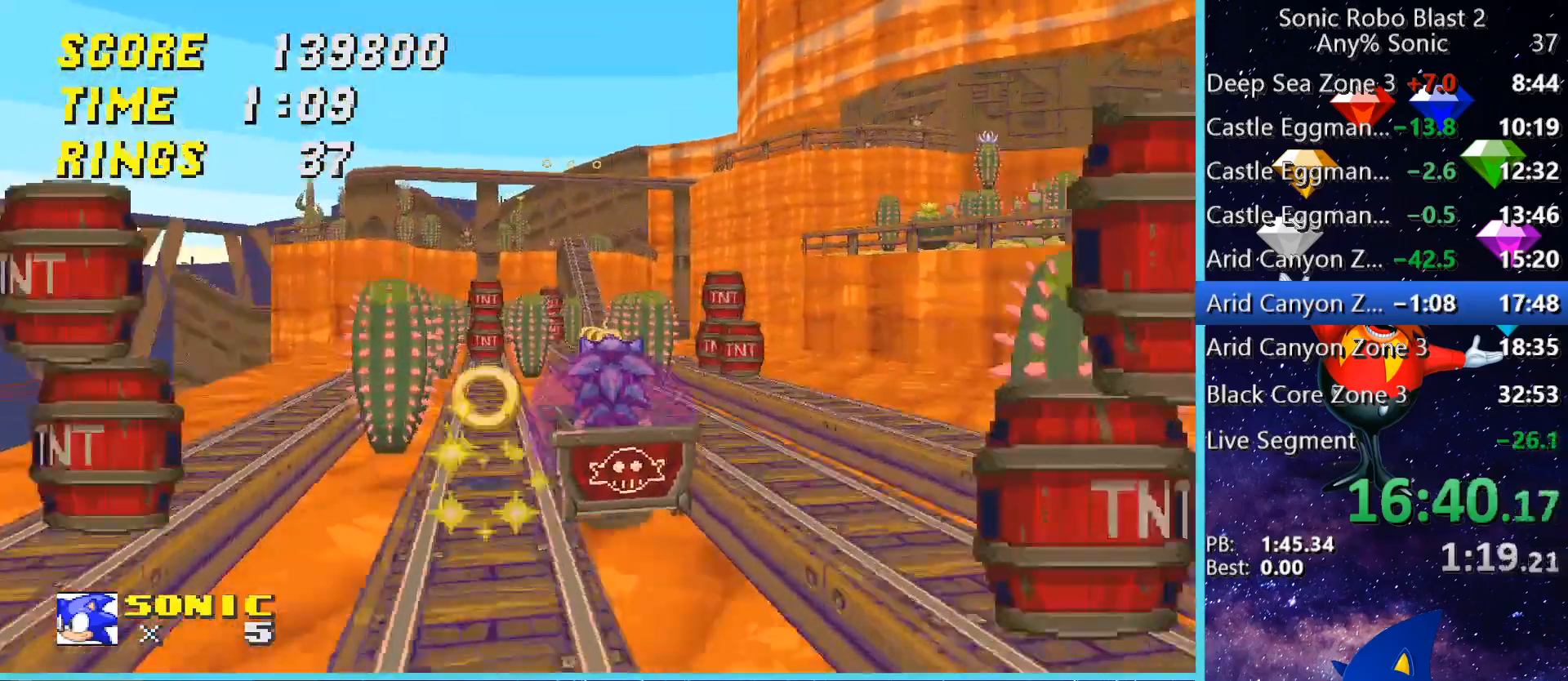
{"keys": [], "mouse": [], "events": []}
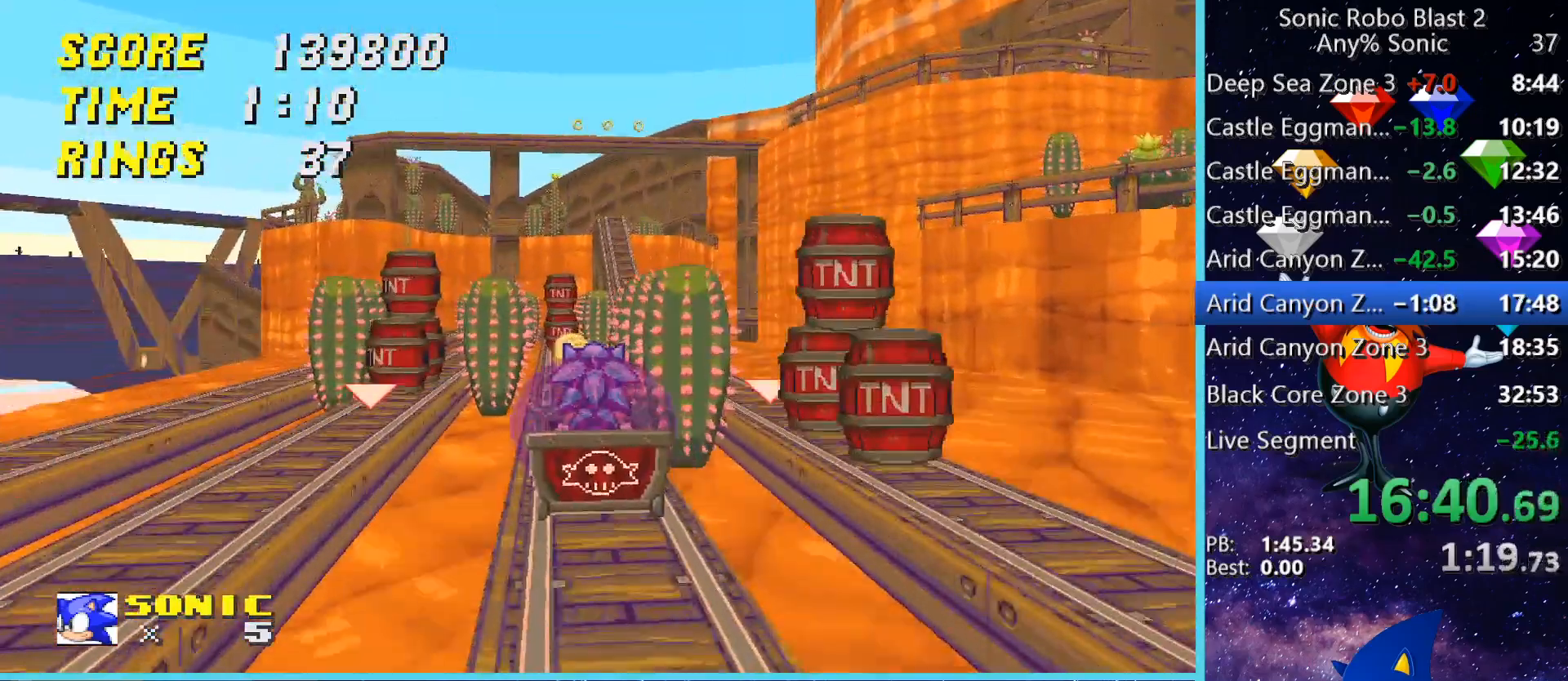
{"keys": [], "mouse": [], "events": []}
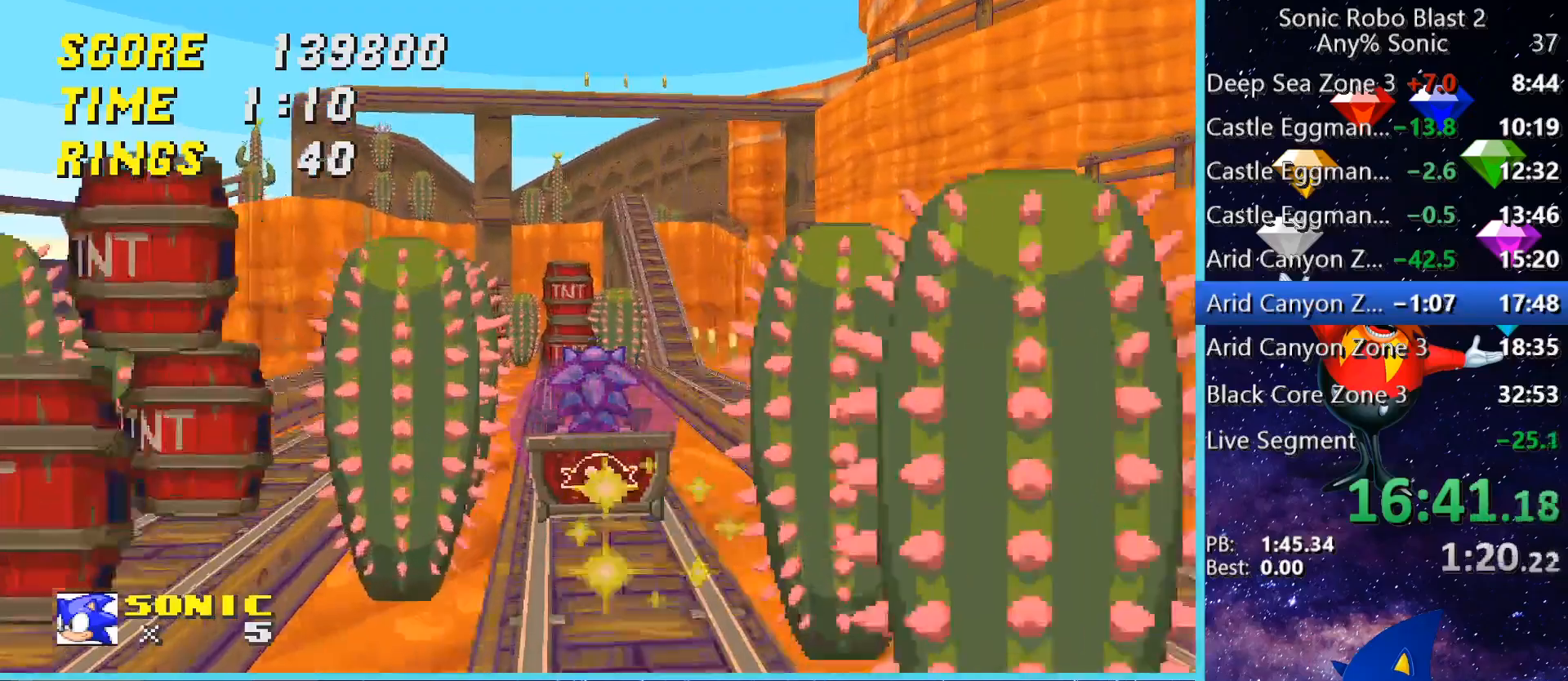
{"keys": [], "mouse": [], "events": [[40, "d", "down"], [160, "d", "up"]]}